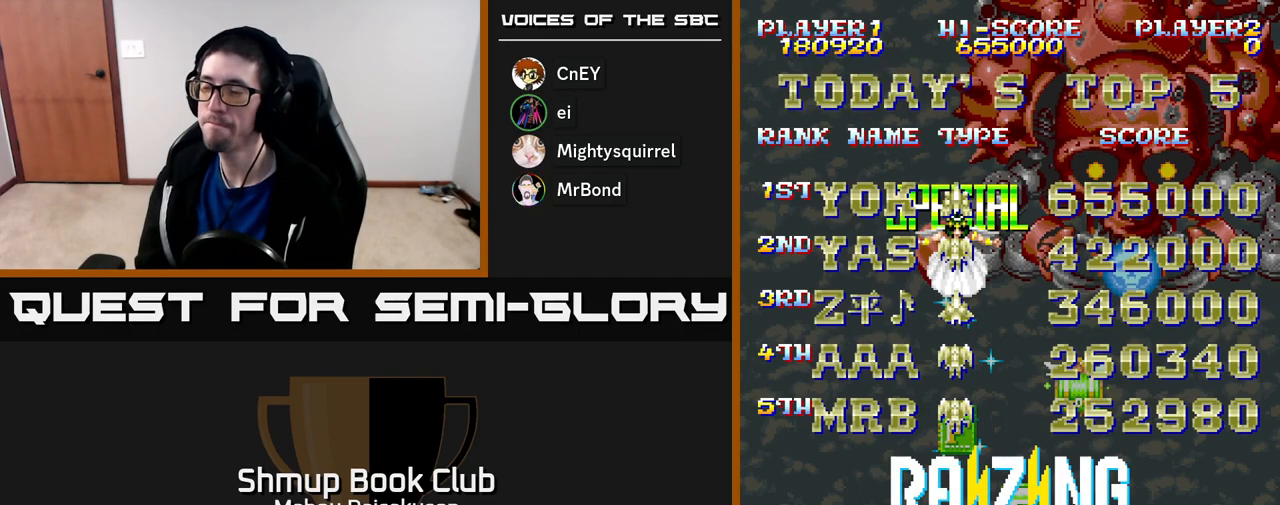
Gameplay with a controller (Xbox layout); each line is a JSON object with the inputs held at the frame after it. "events" lists button and stick changes between this image and that frame as [ms after this image, input, new state], when the widget could be followed in between. Not read: left_stick.
{"buttons": ["A", "SELECT"], "right_stick": "center", "events": [[500, "SELECT", "down"]]}
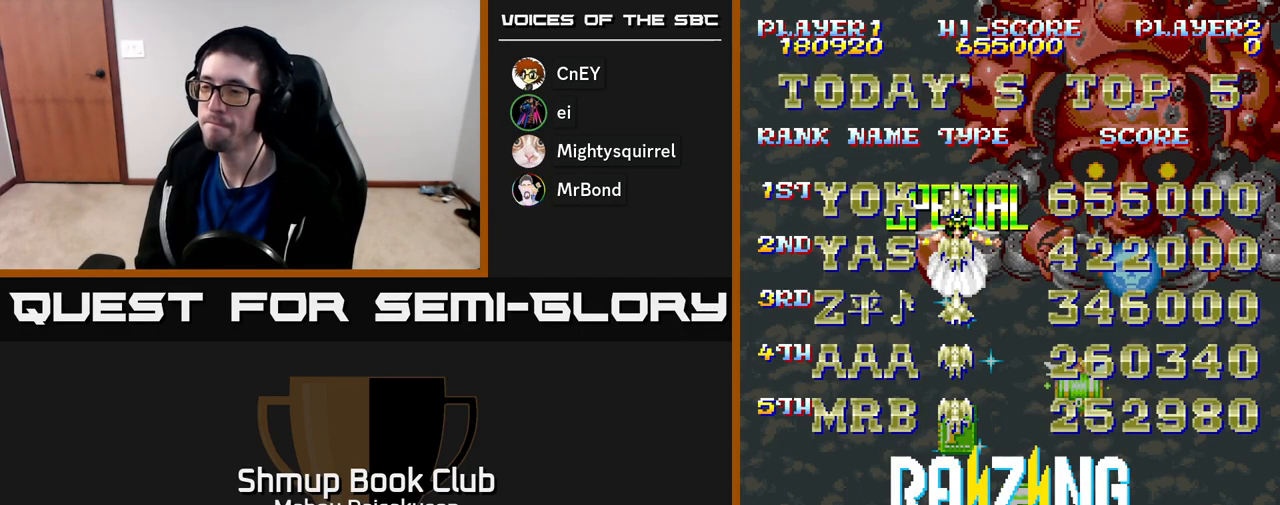
{"buttons": [], "right_stick": "center", "events": [[33, "A", "up"], [117, "SELECT", "up"]]}
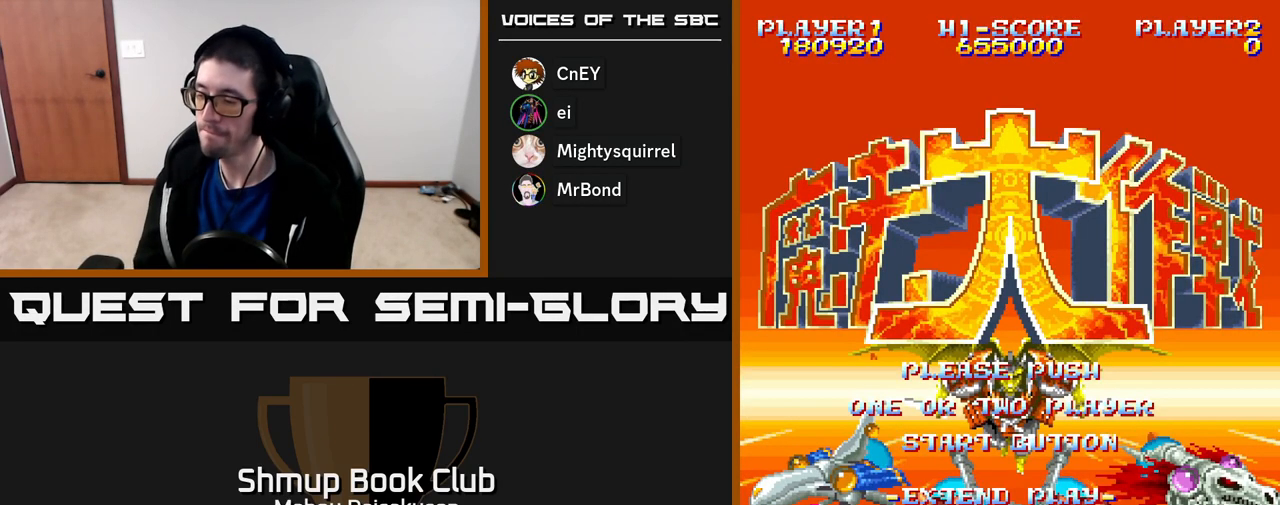
{"buttons": [], "right_stick": "center", "events": []}
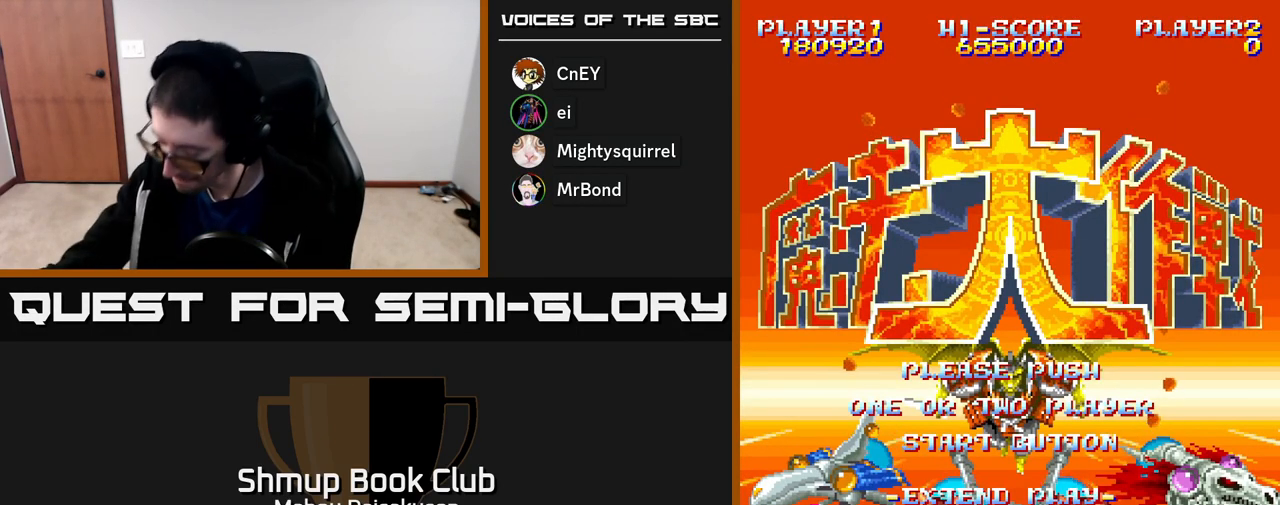
{"buttons": [], "right_stick": "center", "events": []}
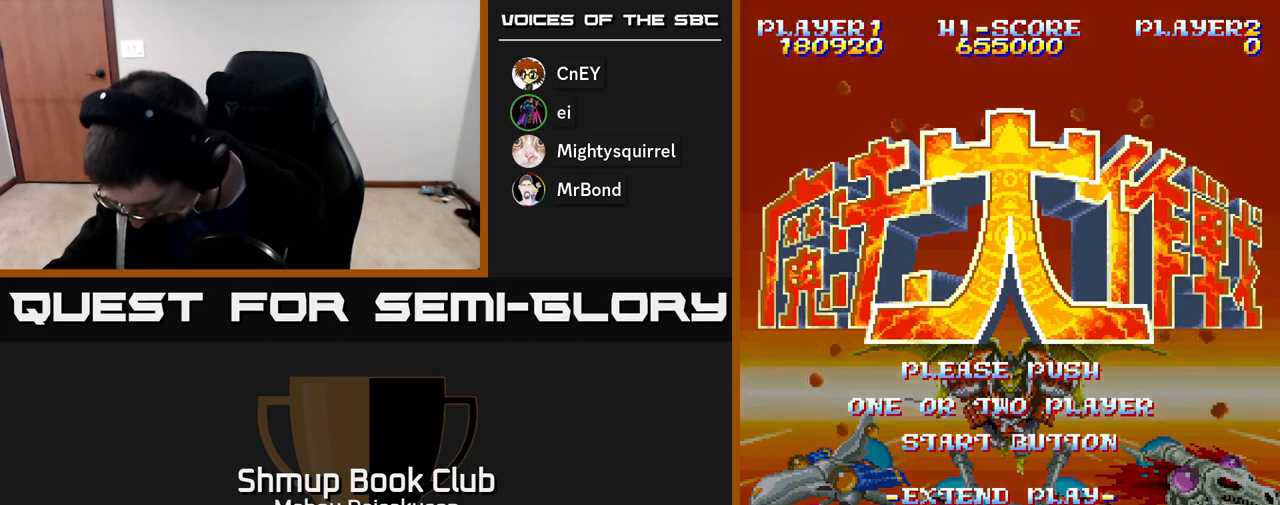
{"buttons": [], "right_stick": "center", "events": []}
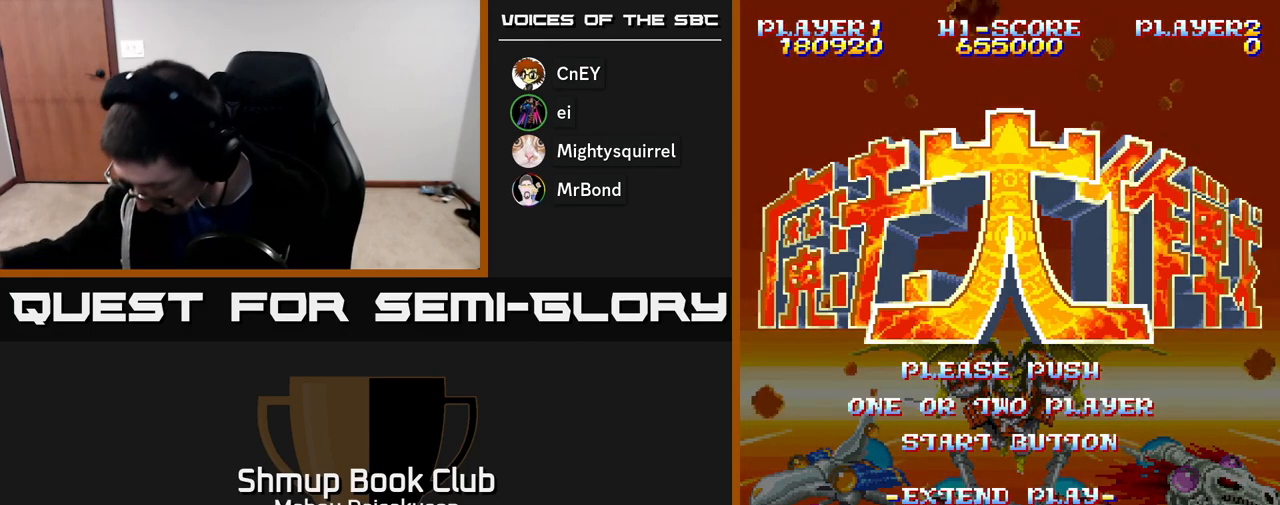
{"buttons": [], "right_stick": "center", "events": []}
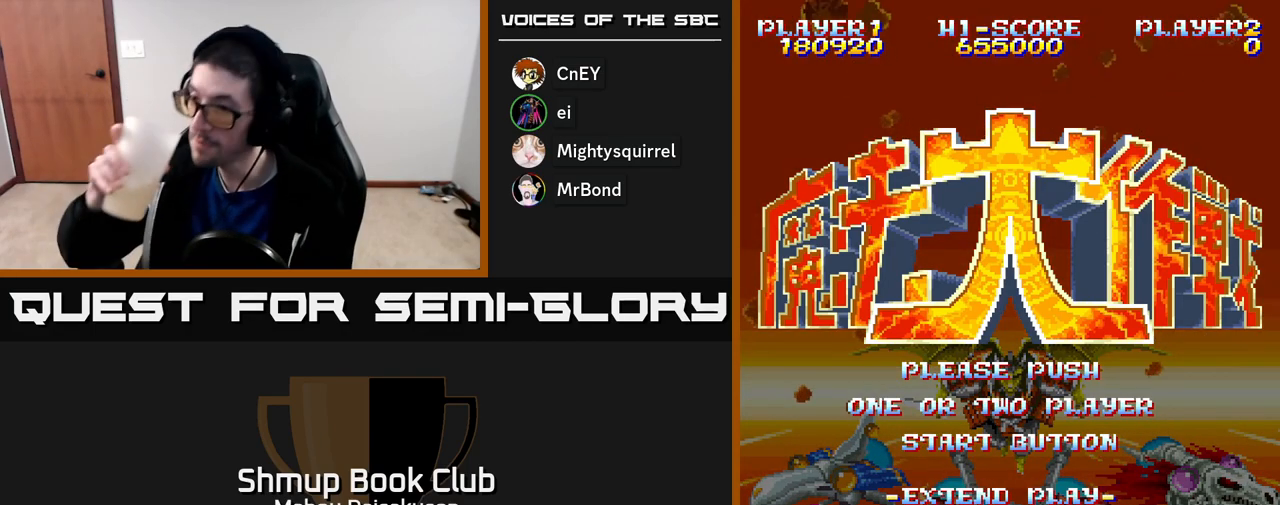
{"buttons": [], "right_stick": "center", "events": []}
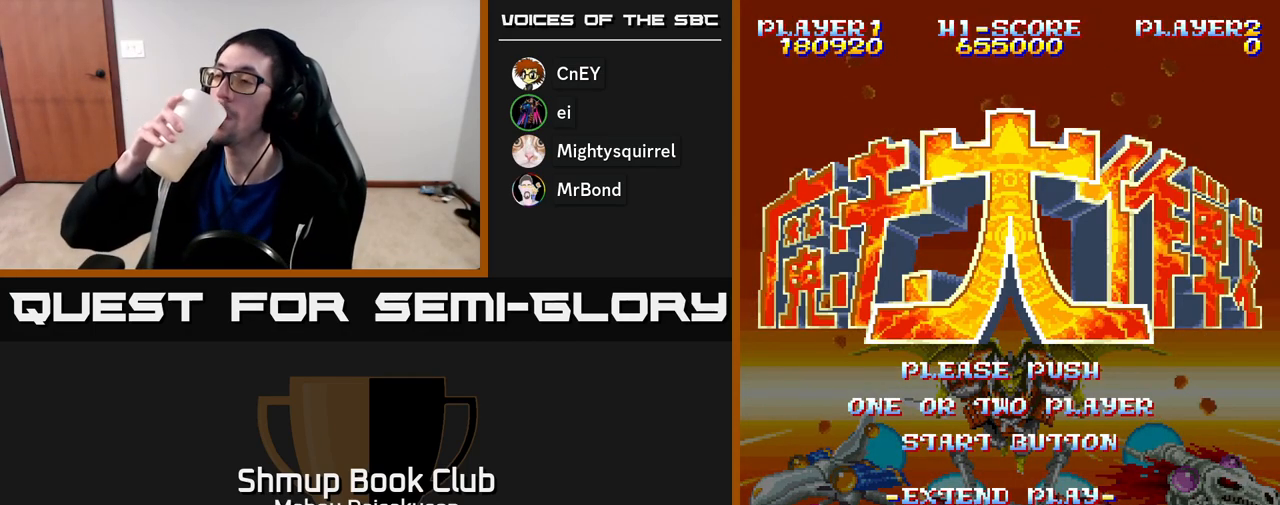
{"buttons": [], "right_stick": "center", "events": []}
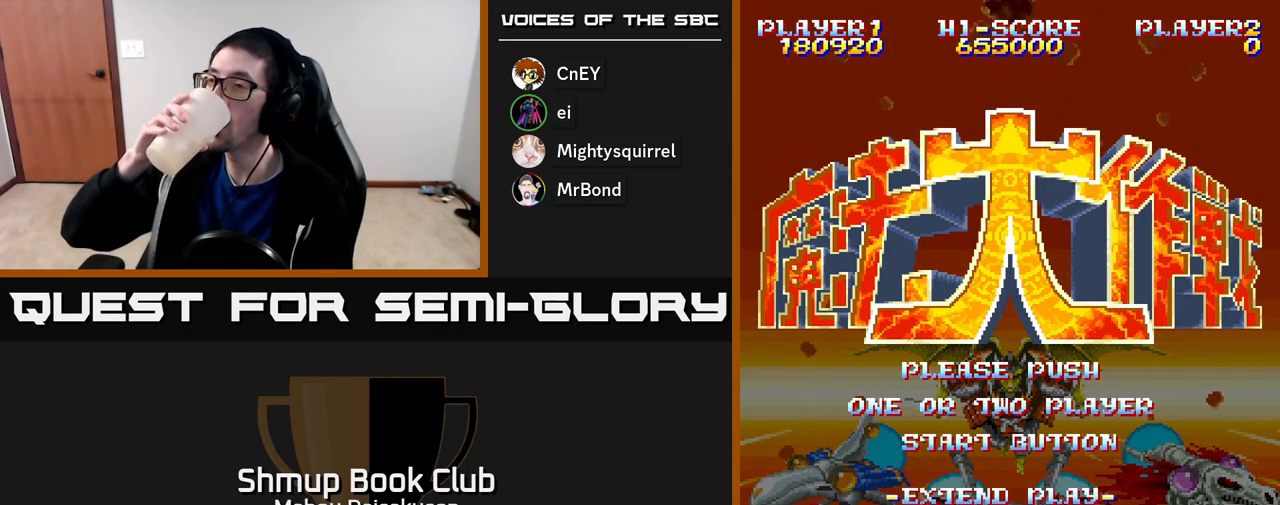
{"buttons": [], "right_stick": "center", "events": []}
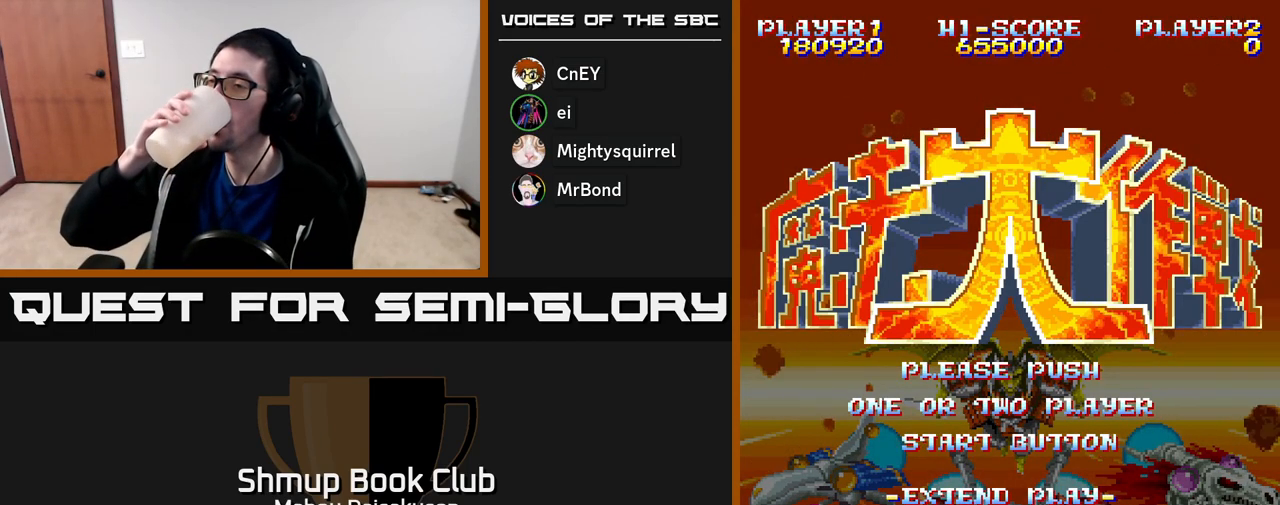
{"buttons": [], "right_stick": "center", "events": []}
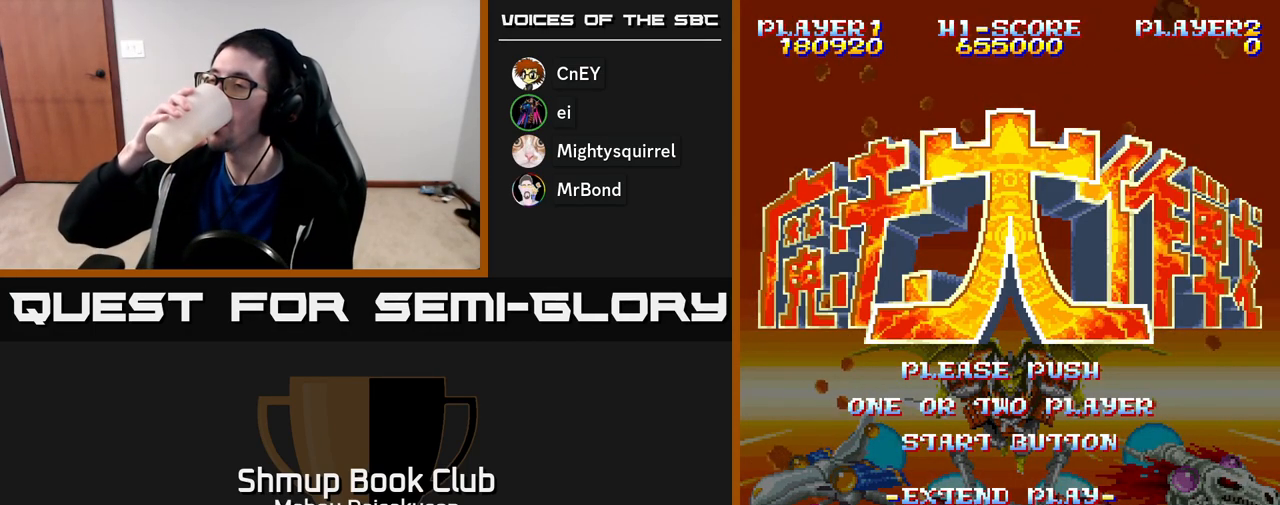
{"buttons": [], "right_stick": "center", "events": []}
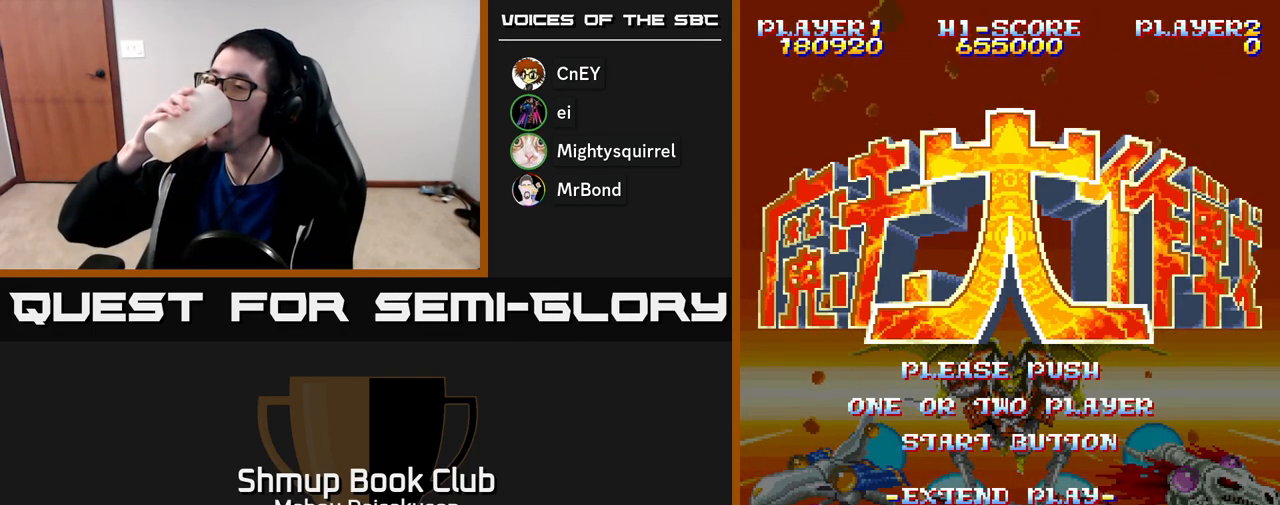
{"buttons": [], "right_stick": "center", "events": []}
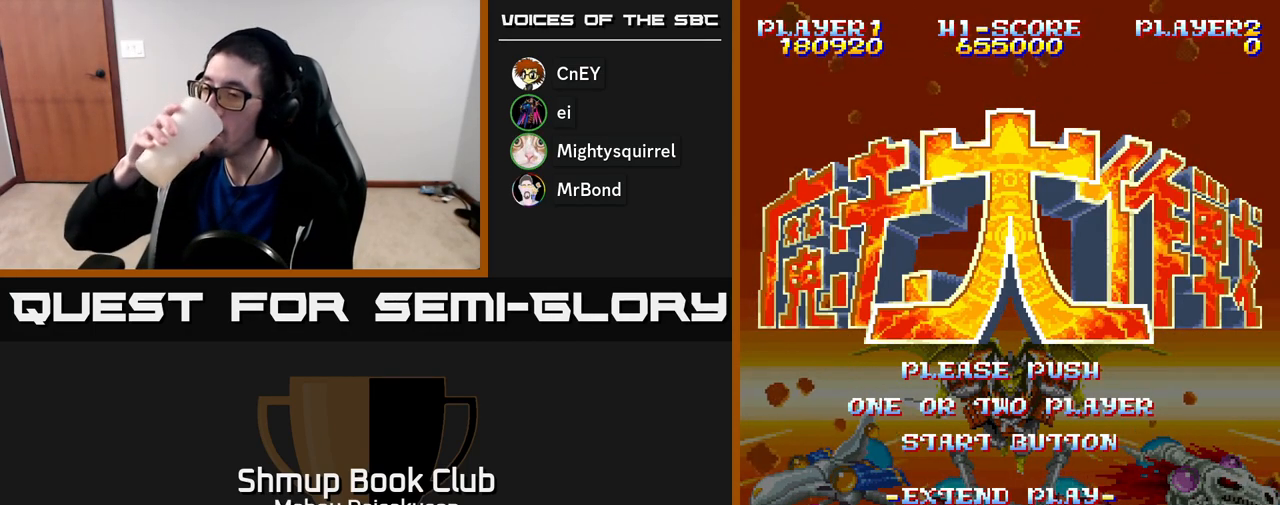
{"buttons": [], "right_stick": "center", "events": [[67, "START", "down"], [233, "START", "up"]]}
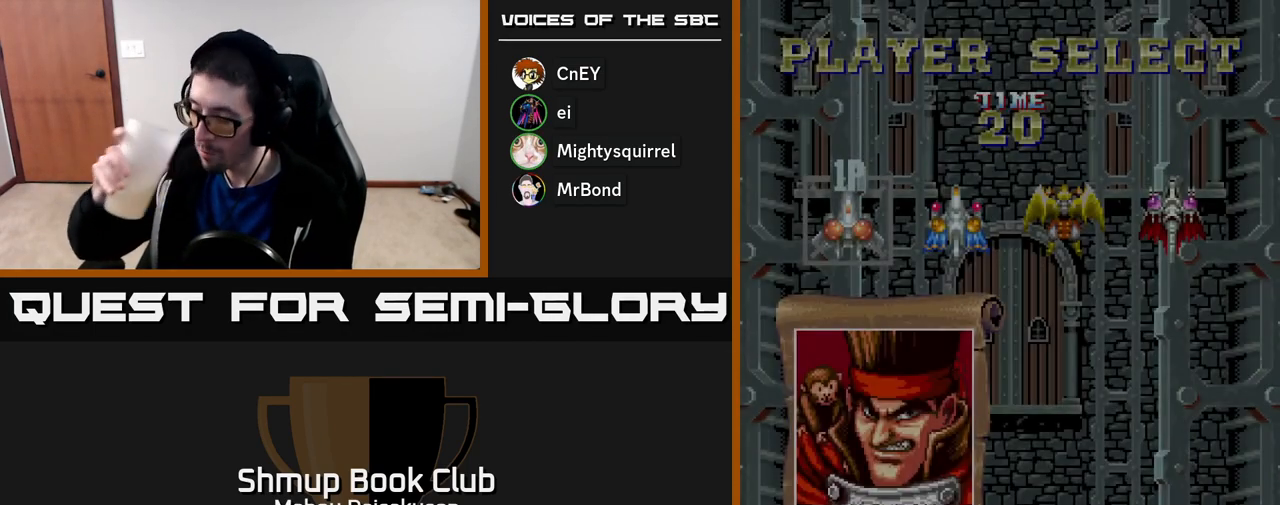
{"buttons": [], "right_stick": "center", "events": []}
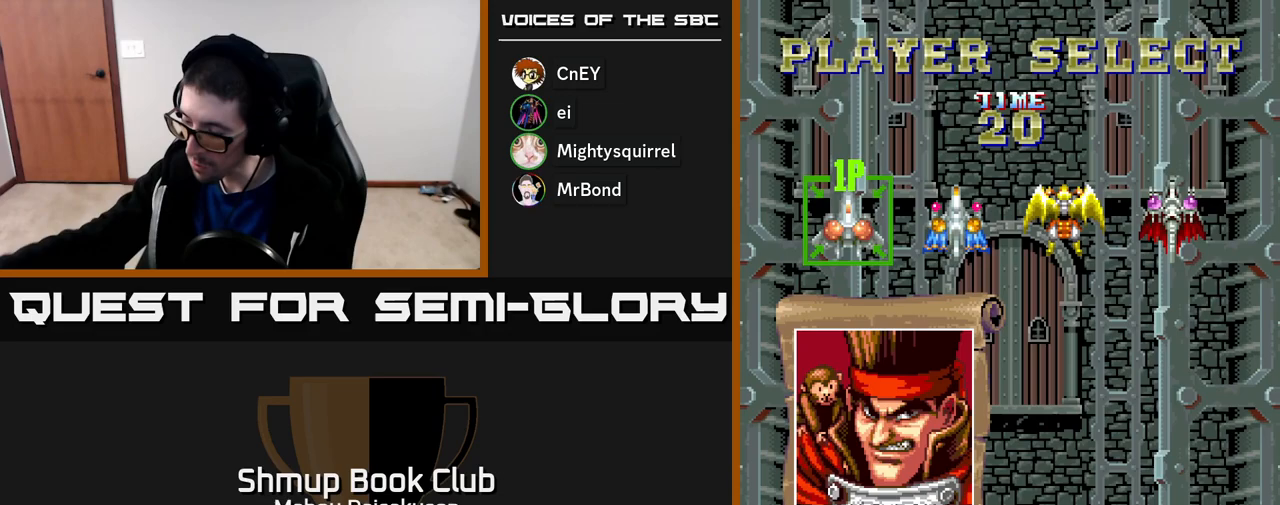
{"buttons": [], "right_stick": "center", "events": []}
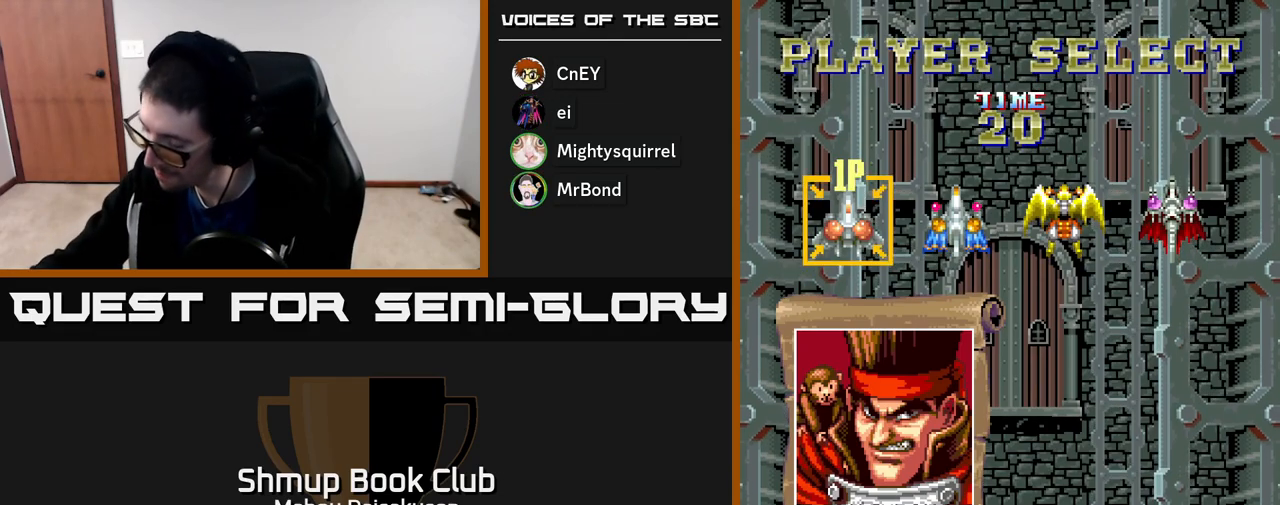
{"buttons": [], "right_stick": "center", "events": []}
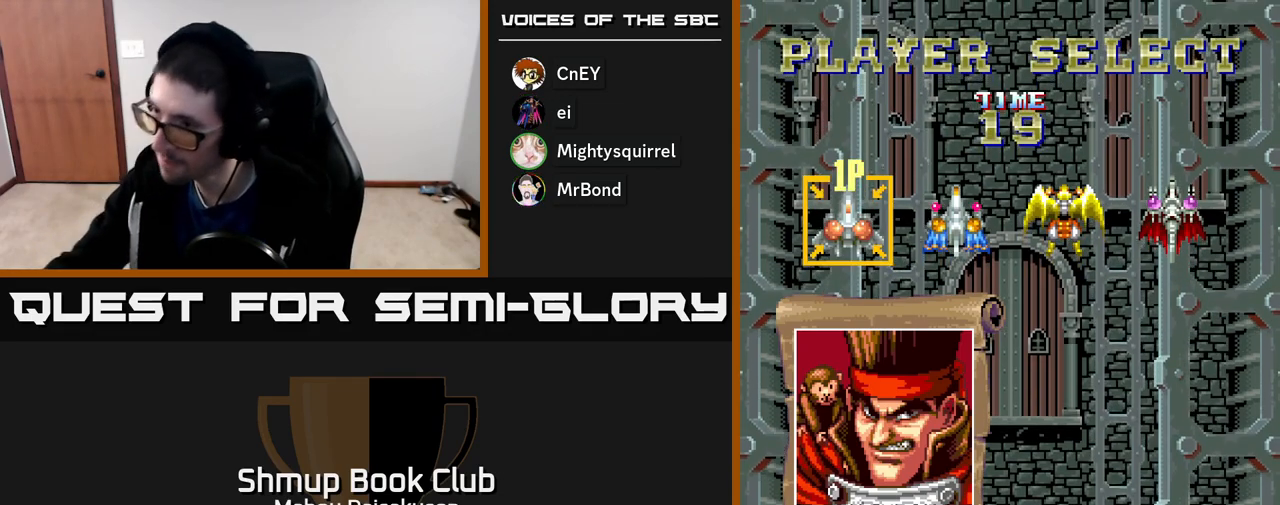
{"buttons": [], "right_stick": "center", "events": []}
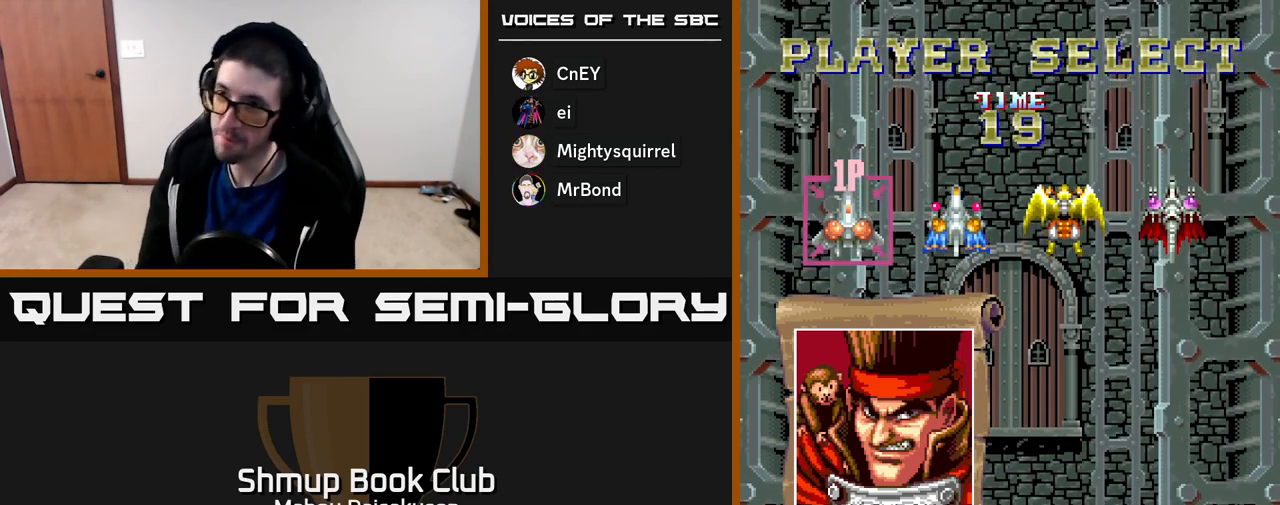
{"buttons": ["DPAD_RIGHT"], "right_stick": "center", "events": [[450, "DPAD_RIGHT", "down"]]}
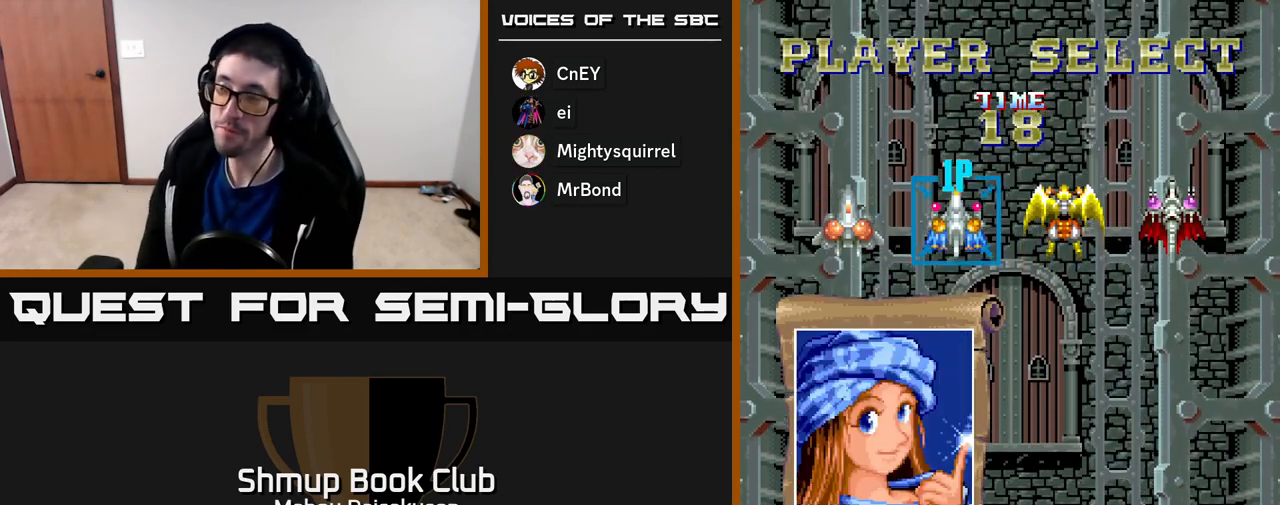
{"buttons": [], "right_stick": "center", "events": [[83, "DPAD_RIGHT", "up"], [150, "DPAD_RIGHT", "down"], [267, "DPAD_RIGHT", "up"]]}
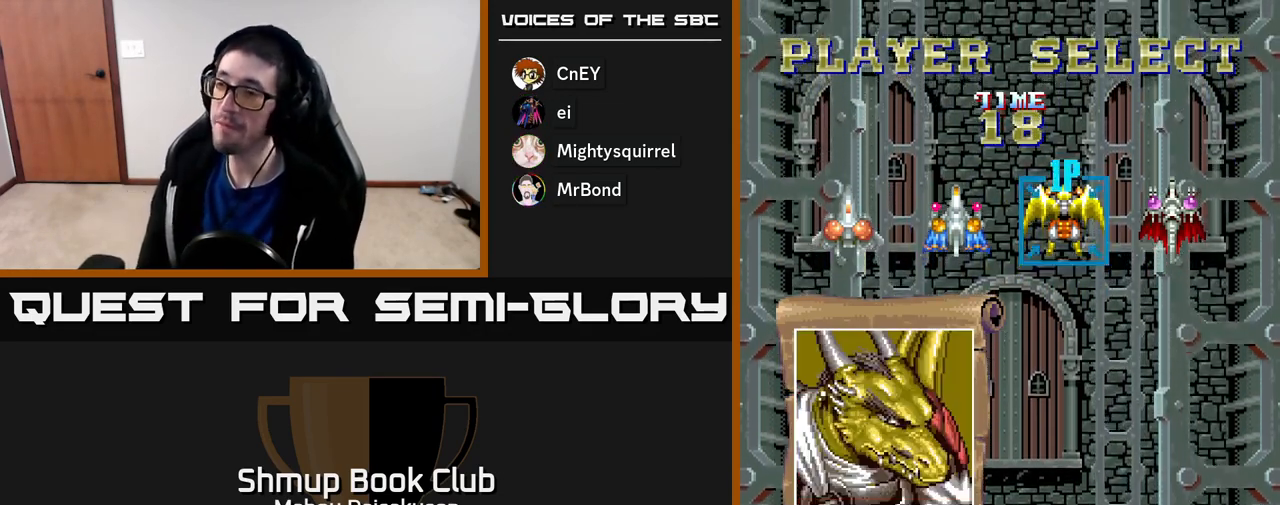
{"buttons": ["A"], "right_stick": "center", "events": [[500, "A", "down"]]}
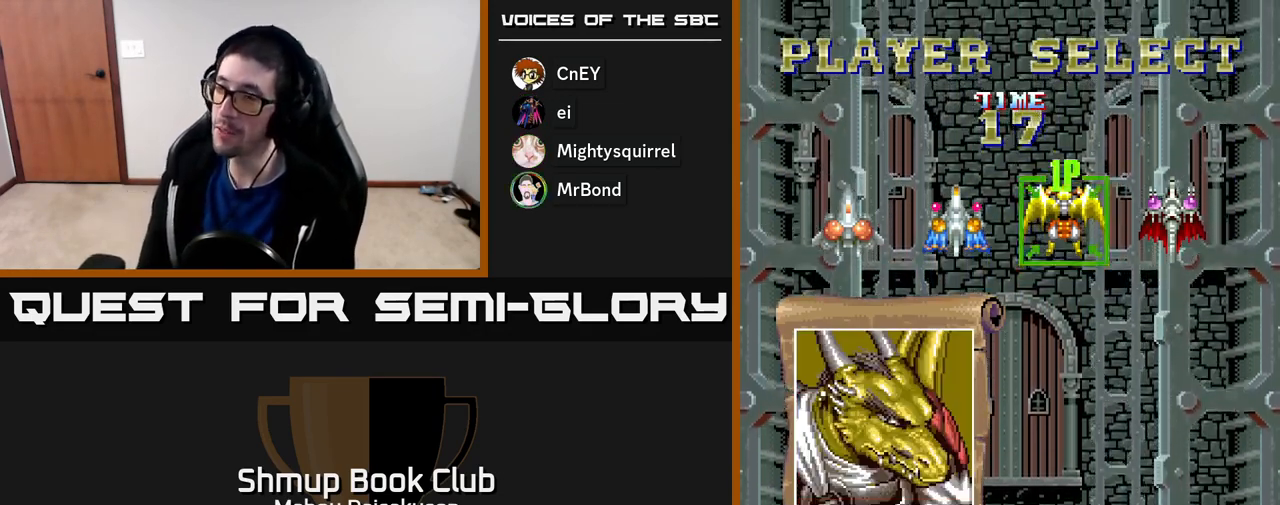
{"buttons": [], "right_stick": "center", "events": [[117, "A", "up"]]}
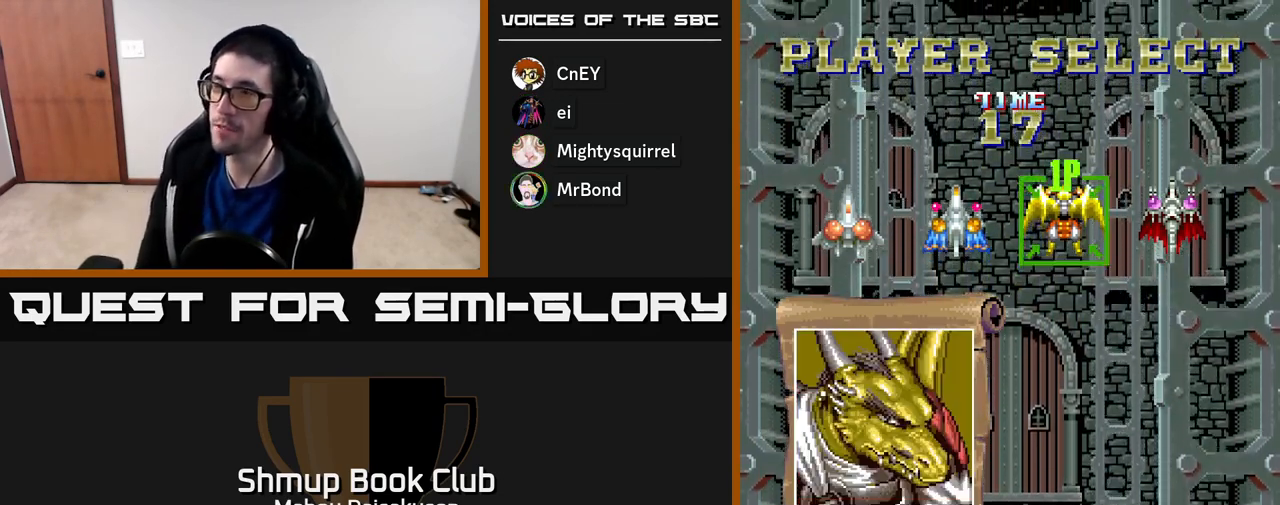
{"buttons": [], "right_stick": "center", "events": []}
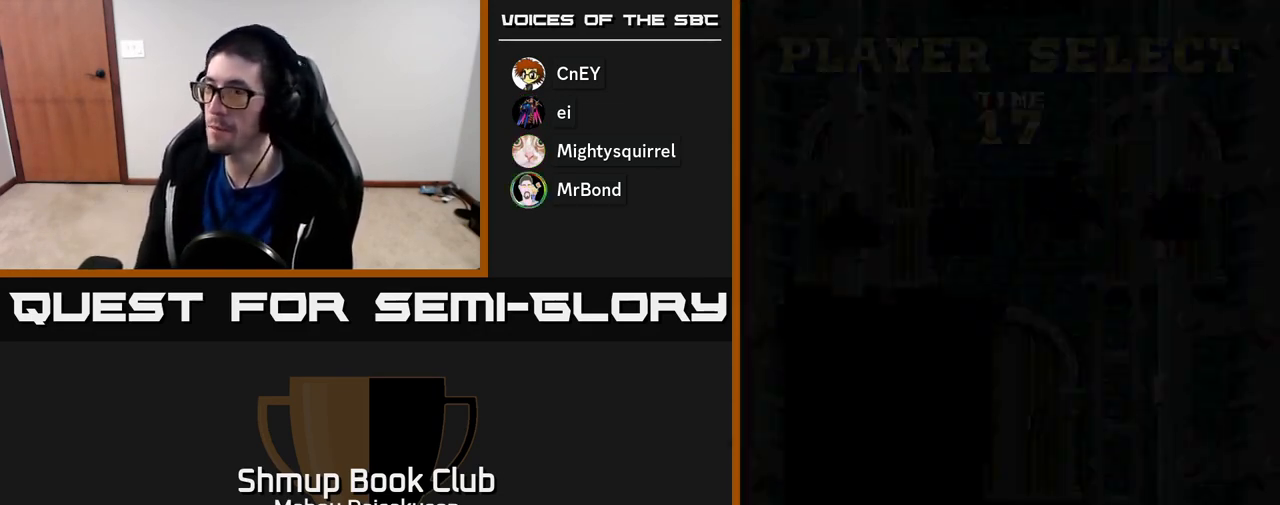
{"buttons": [], "right_stick": "center", "events": []}
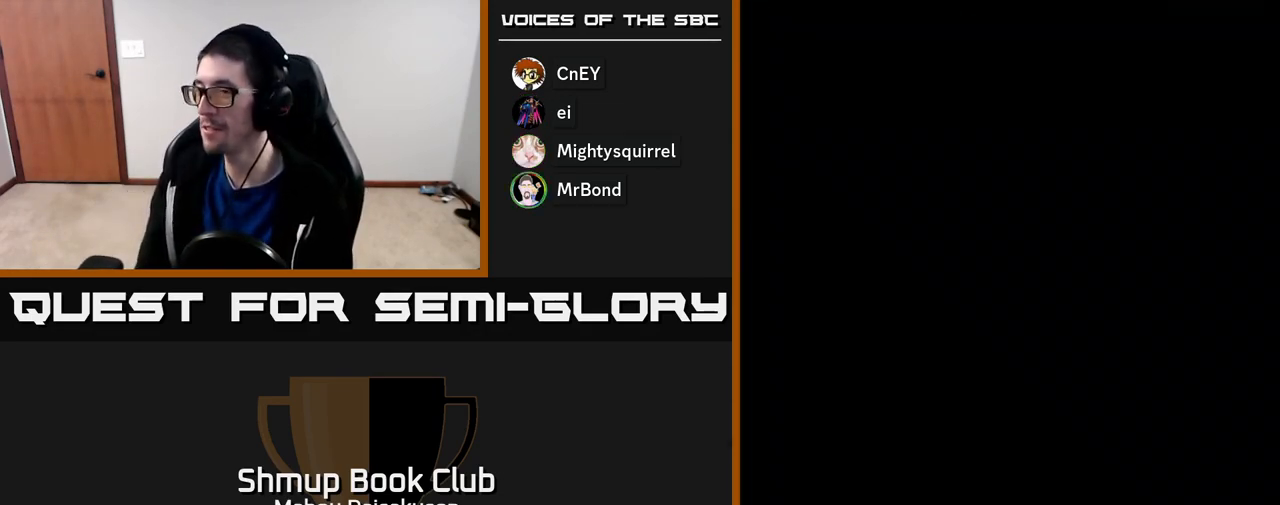
{"buttons": [], "right_stick": "center", "events": []}
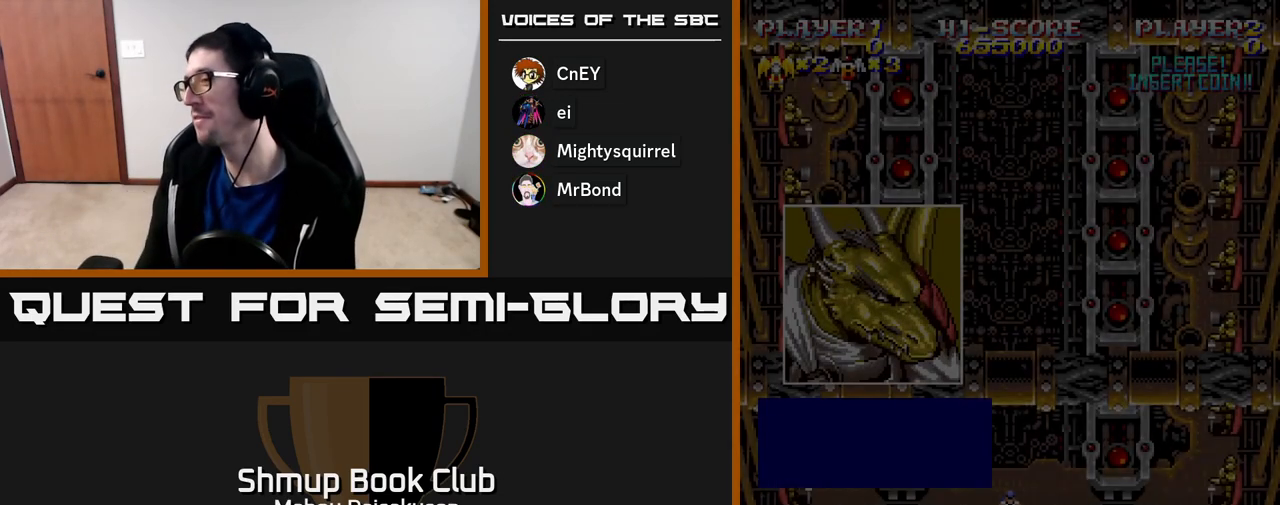
{"buttons": ["A"], "right_stick": "center", "events": [[500, "A", "down"]]}
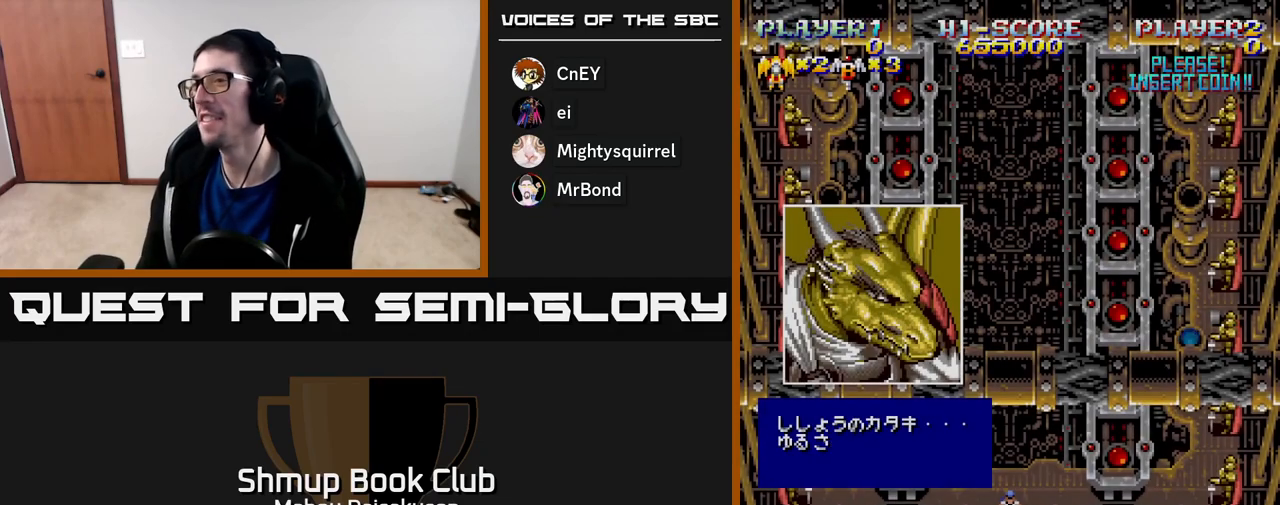
{"buttons": ["A"], "right_stick": "center", "events": []}
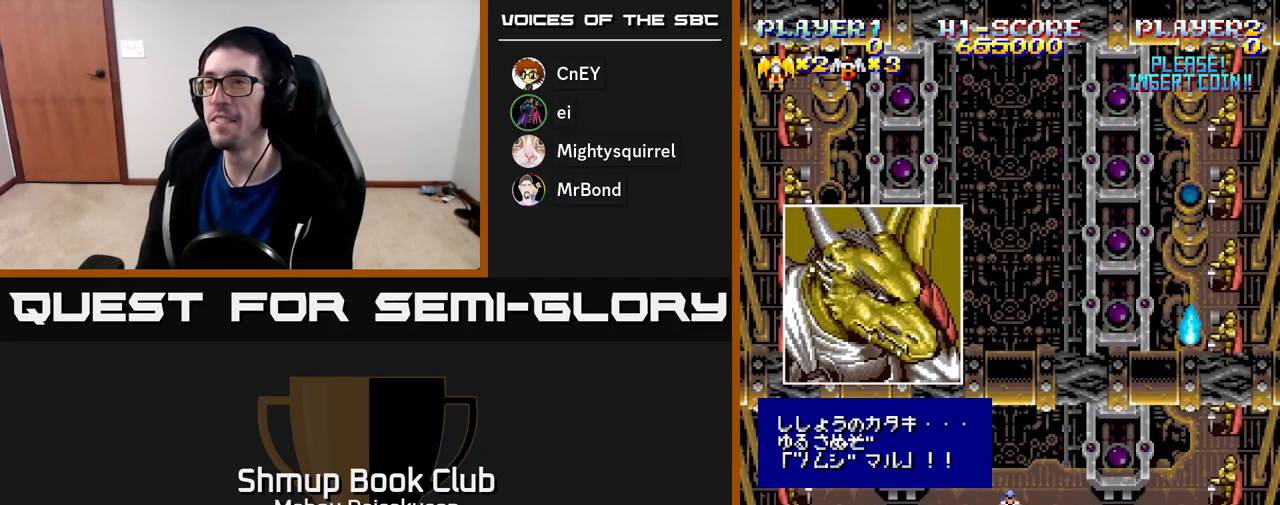
{"buttons": ["A"], "right_stick": "center", "events": [[200, "A", "up"], [350, "A", "down"]]}
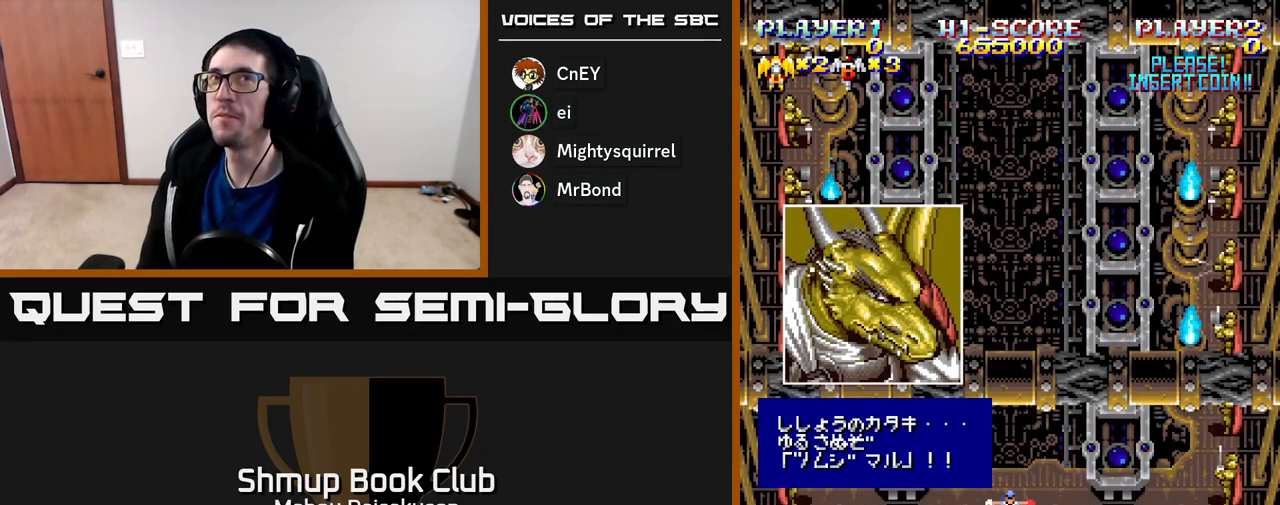
{"buttons": [], "right_stick": "center", "events": [[317, "A", "up"]]}
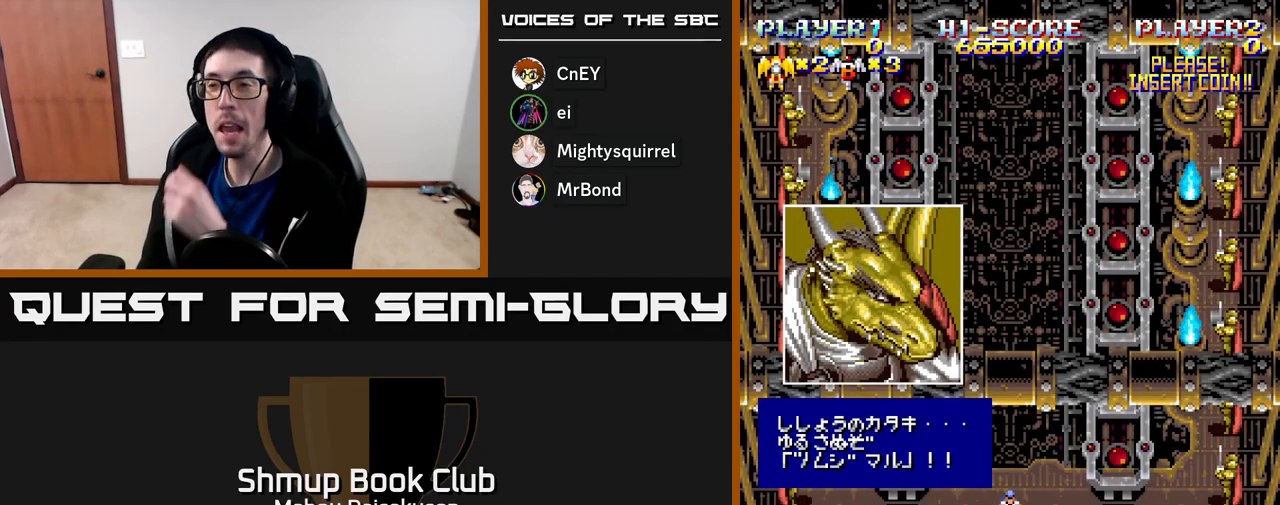
{"buttons": [], "right_stick": "center", "events": []}
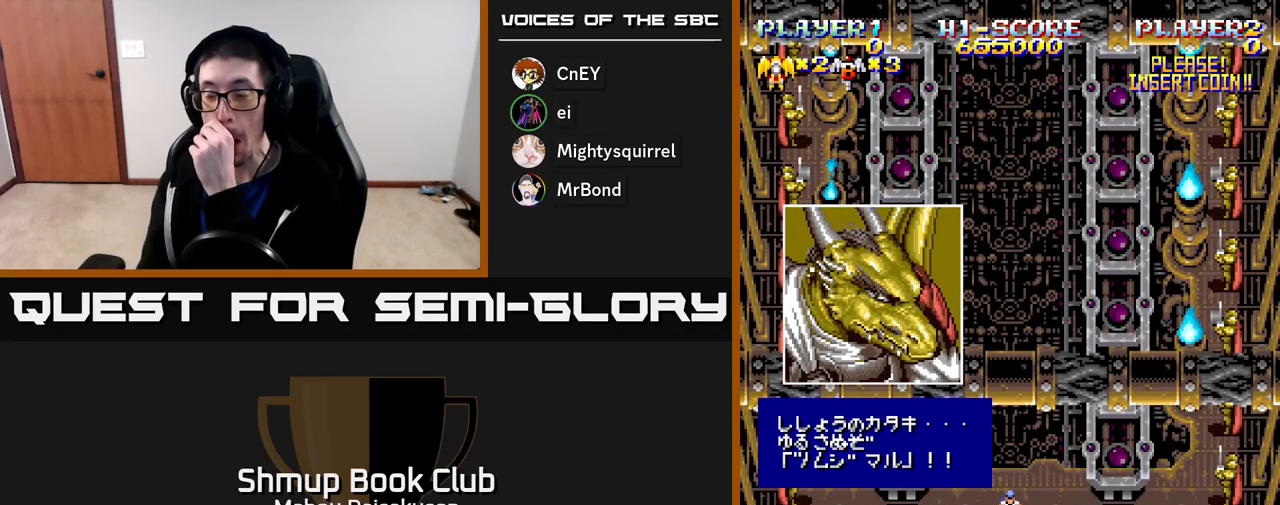
{"buttons": [], "right_stick": "center", "events": []}